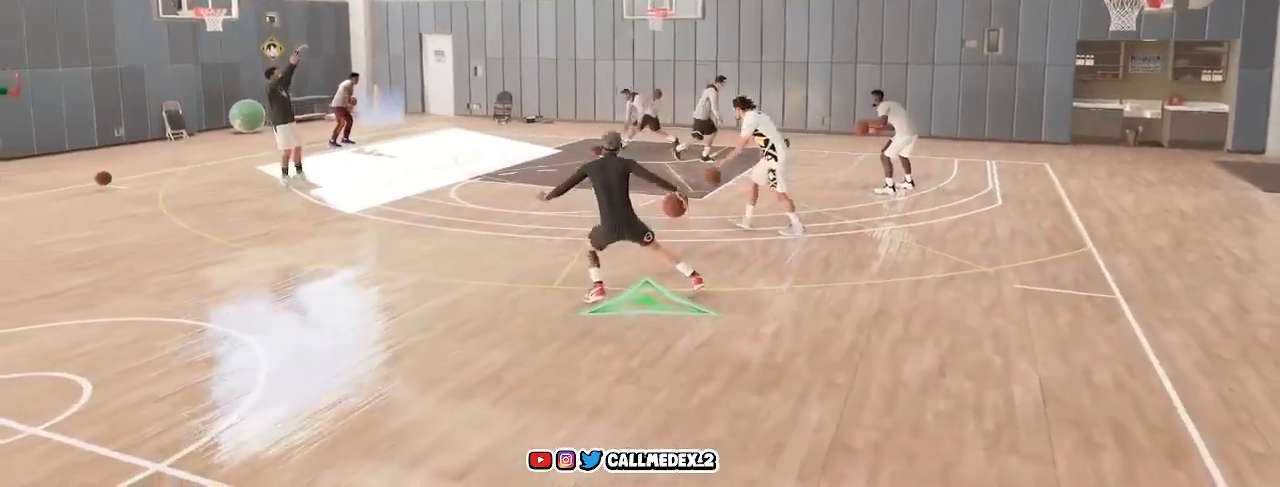
Gameplay with a controller (PlayStation layout); each line is a JSON object with the inputs held at the frame after it. "events" lists button and stick changes between this image and that frame as [ms after this image, input, new state], when the widget could be followed in between.
{"buttons": ["R2"], "left_stick": "left", "right_stick": "down-left", "events": [[83, "right_stick", "down-right"], [283, "right_stick", "center"], [367, "left_stick", "center"], [450, "left_stick", "left"], [450, "right_stick", "down-left"]]}
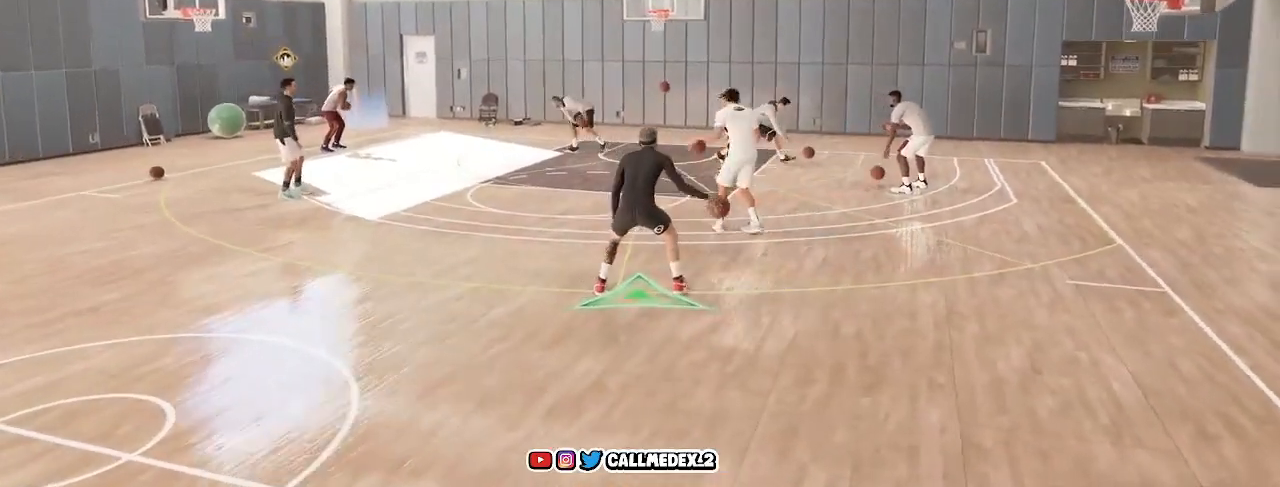
{"buttons": ["R2"], "left_stick": "left", "right_stick": "center", "events": [[167, "right_stick", "center"], [283, "right_stick", "right"], [317, "left_stick", "center"], [400, "left_stick", "left"], [500, "right_stick", "center"]]}
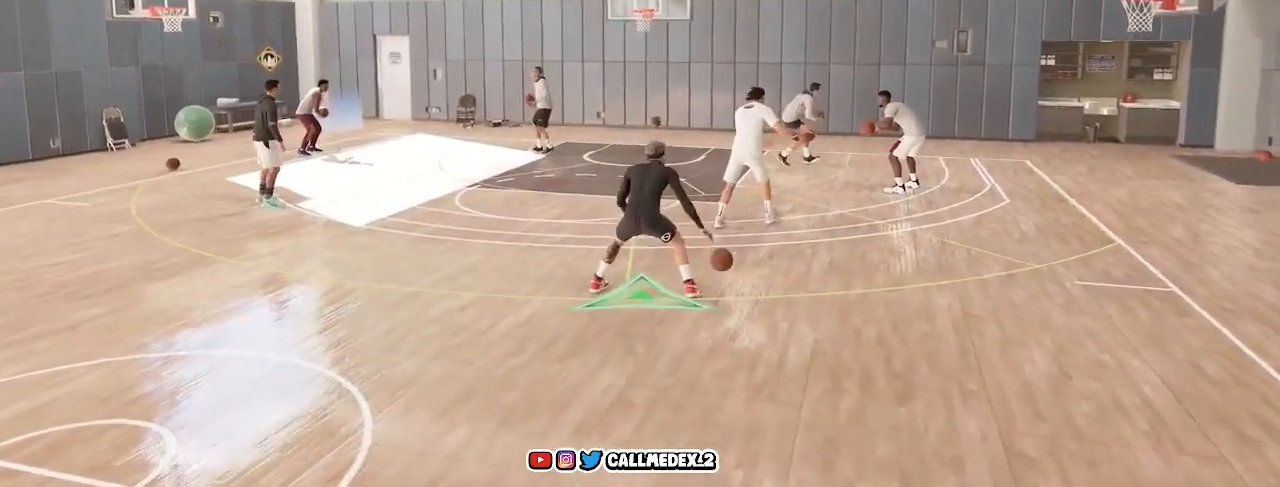
{"buttons": ["R2"], "left_stick": "right", "right_stick": "right", "events": [[183, "right_stick", "left"], [233, "left_stick", "right"], [333, "right_stick", "center"], [467, "right_stick", "right"]]}
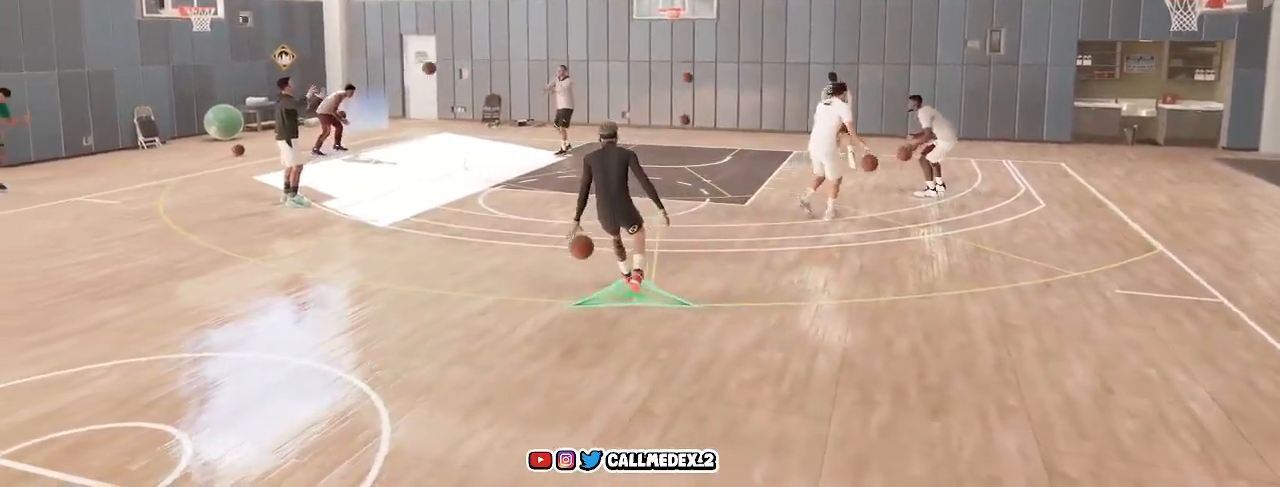
{"buttons": ["R2"], "left_stick": "left", "right_stick": "down-left", "events": [[67, "left_stick", "left"], [233, "right_stick", "center"], [383, "right_stick", "down-left"]]}
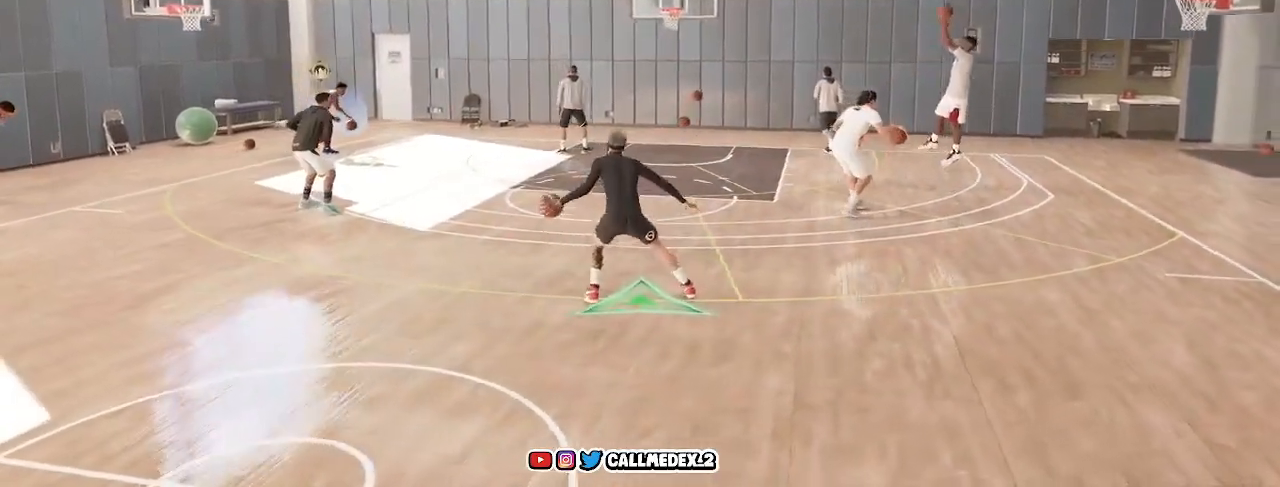
{"buttons": ["R2"], "left_stick": "left", "right_stick": "center", "events": [[167, "right_stick", "center"], [267, "right_stick", "down-right"], [483, "right_stick", "center"]]}
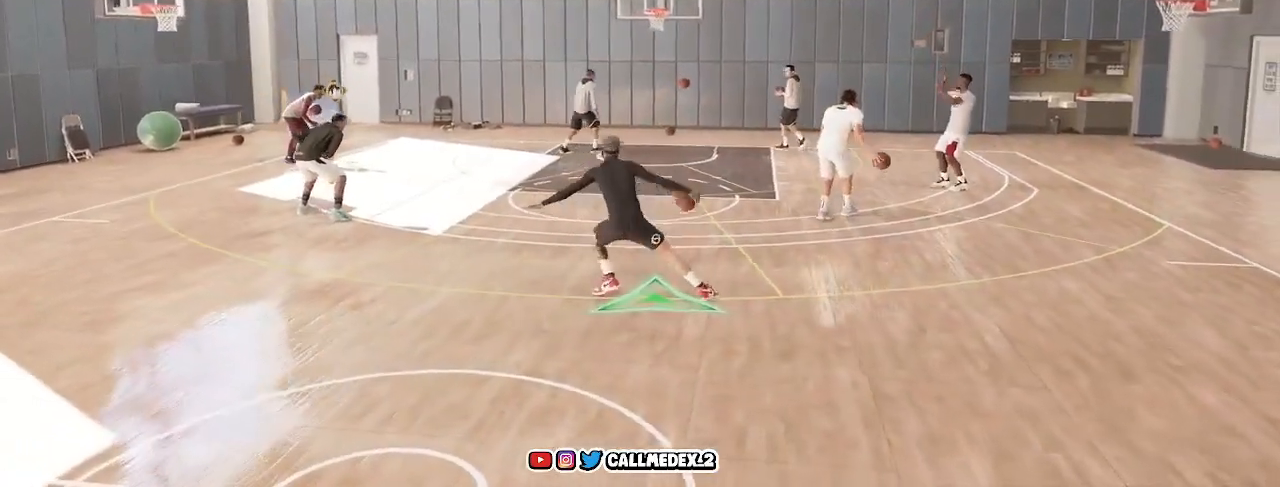
{"buttons": ["R2"], "left_stick": "up-right", "right_stick": "down-right", "events": [[50, "left_stick", "up-right"], [50, "right_stick", "left"], [267, "right_stick", "center"], [383, "right_stick", "down-right"]]}
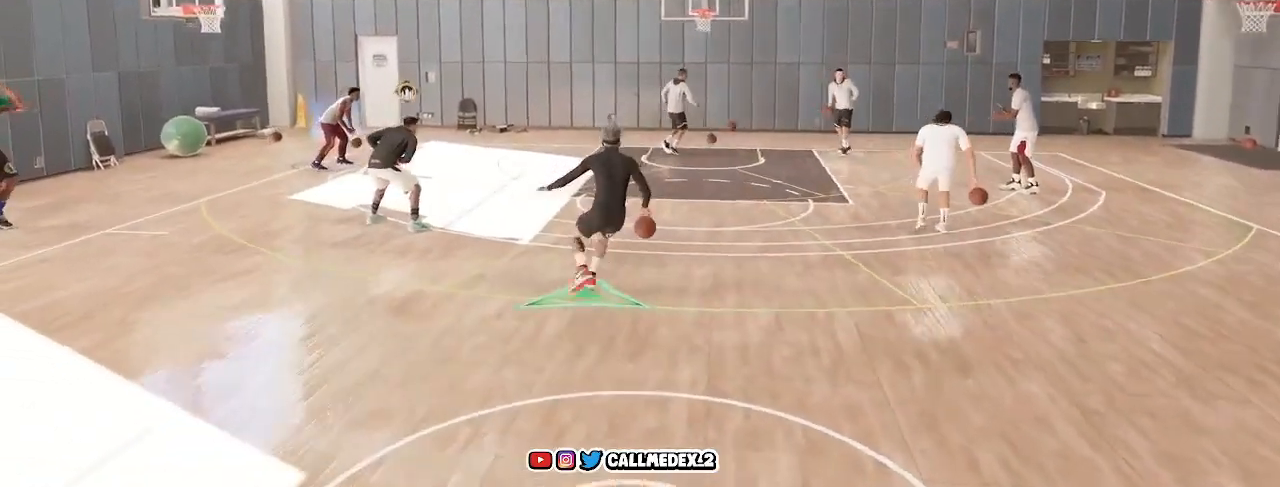
{"buttons": ["R2"], "left_stick": "right", "right_stick": "center", "events": [[167, "left_stick", "left"], [167, "right_stick", "center"], [300, "right_stick", "down-left"], [433, "left_stick", "right"], [433, "right_stick", "center"]]}
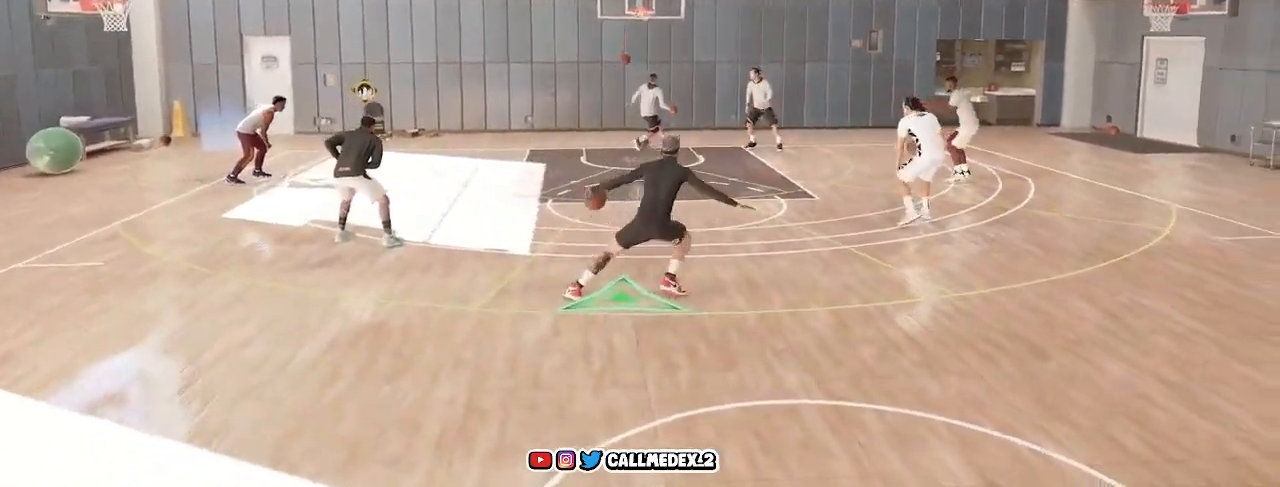
{"buttons": ["R2"], "left_stick": "left", "right_stick": "down-left", "events": [[50, "right_stick", "down-right"], [100, "left_stick", "up-left"], [167, "left_stick", "left"], [283, "right_stick", "center"], [350, "right_stick", "down-left"]]}
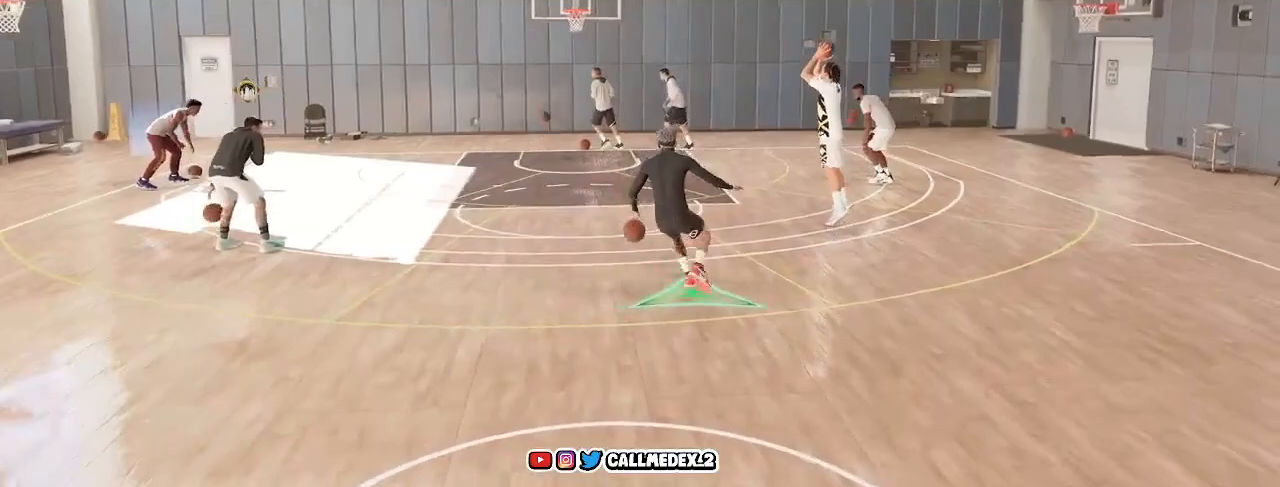
{"buttons": ["R2"], "left_stick": "down-left", "right_stick": "left", "events": [[100, "right_stick", "center"], [233, "right_stick", "down-right"], [267, "left_stick", "center"], [417, "left_stick", "down-left"], [417, "right_stick", "center"], [483, "right_stick", "left"]]}
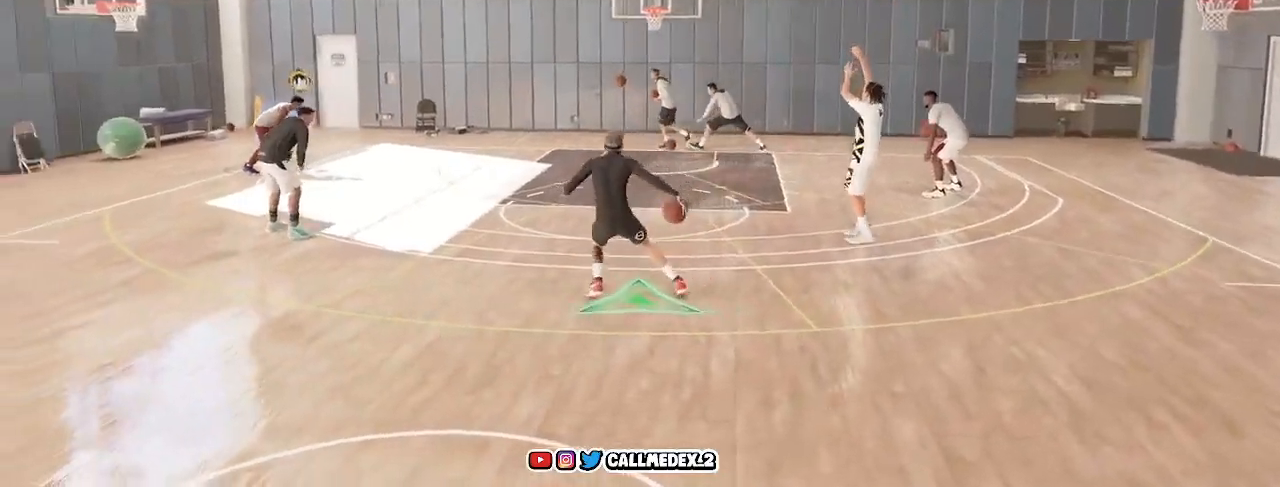
{"buttons": ["R2"], "left_stick": "down-left", "right_stick": "down-left", "events": [[83, "left_stick", "down-right"], [133, "left_stick", "right"], [167, "right_stick", "center"], [267, "right_stick", "down-right"], [317, "left_stick", "down-left"], [433, "right_stick", "center"], [500, "right_stick", "down-left"]]}
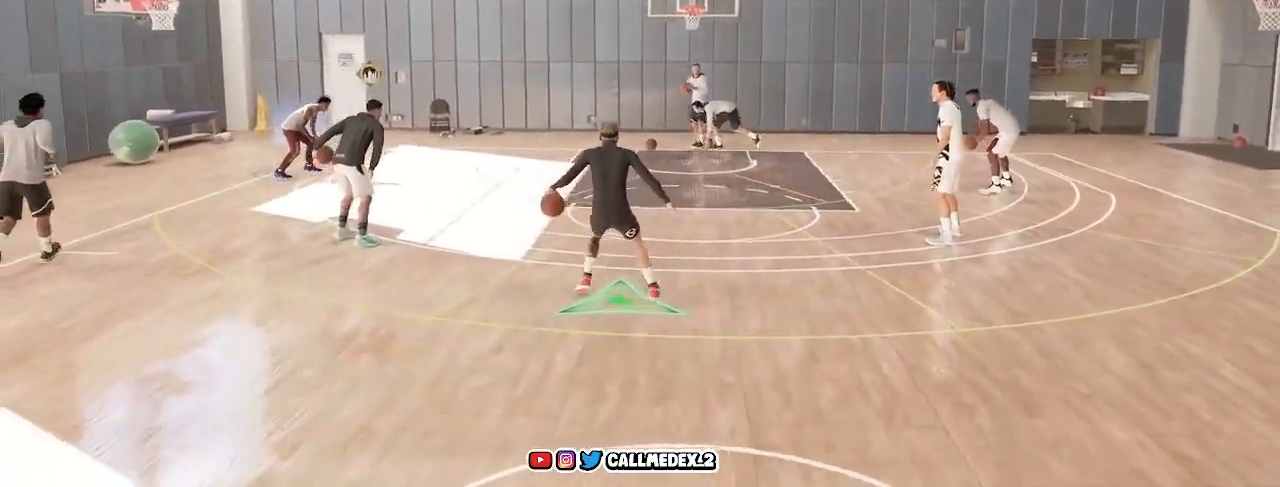
{"buttons": ["R2"], "left_stick": "down-left", "right_stick": "down-right", "events": [[250, "right_stick", "center"], [417, "right_stick", "down-right"]]}
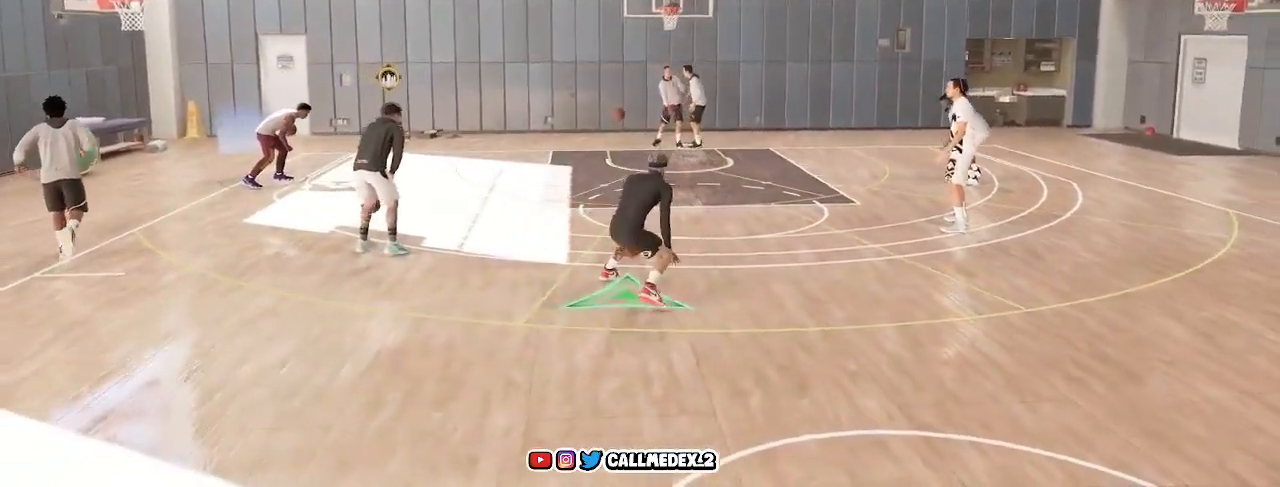
{"buttons": ["R2"], "left_stick": "center", "right_stick": "center", "events": [[133, "right_stick", "center"], [233, "right_stick", "left"], [317, "left_stick", "center"], [450, "right_stick", "center"]]}
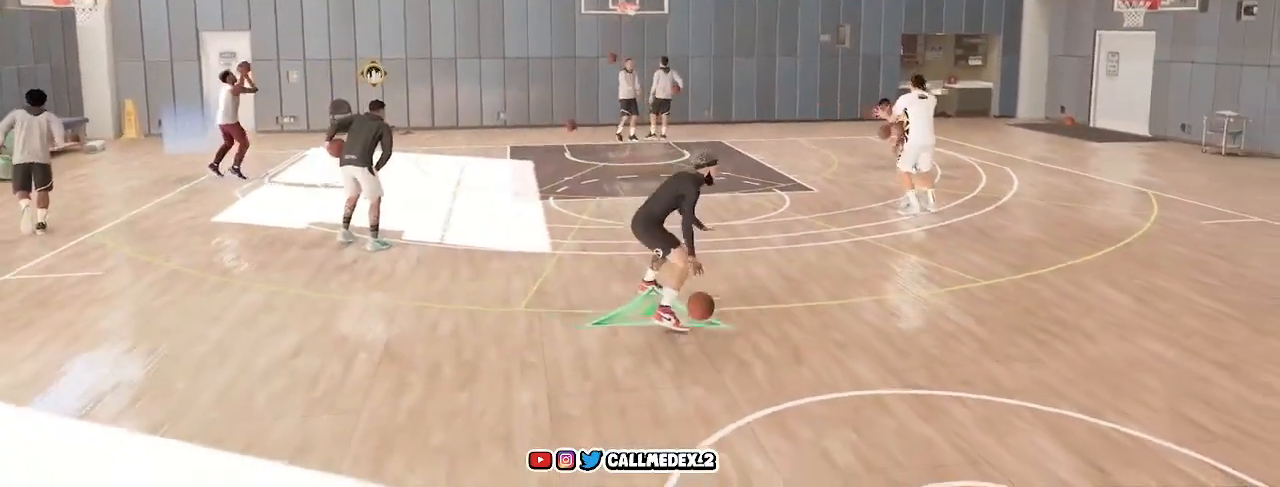
{"buttons": ["R2"], "left_stick": "center", "right_stick": "center", "events": []}
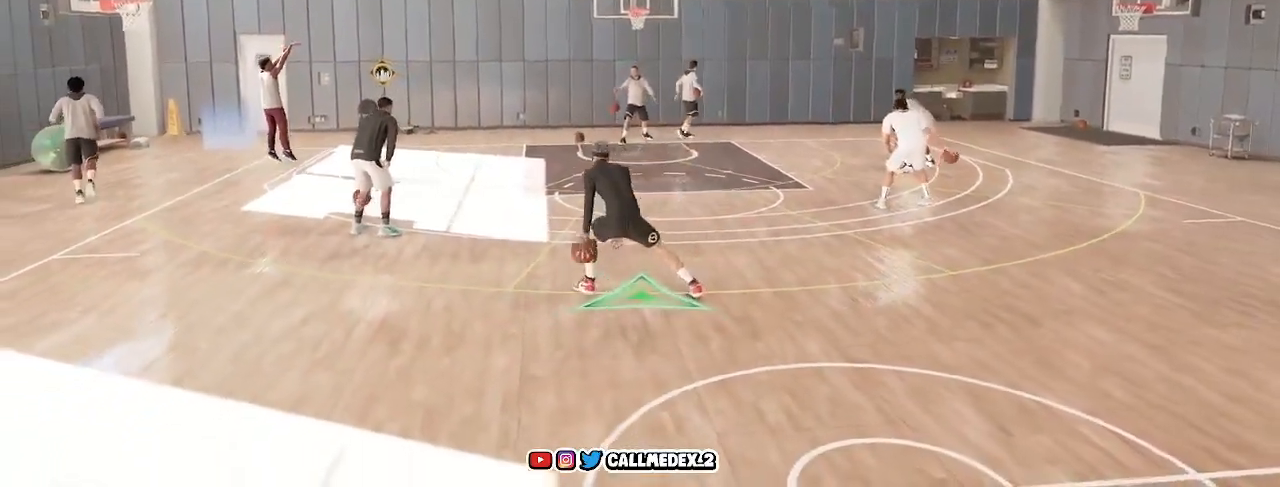
{"buttons": ["R2"], "left_stick": "down", "right_stick": "center", "events": [[117, "left_stick", "down"], [150, "right_stick", "down-right"], [433, "right_stick", "center"]]}
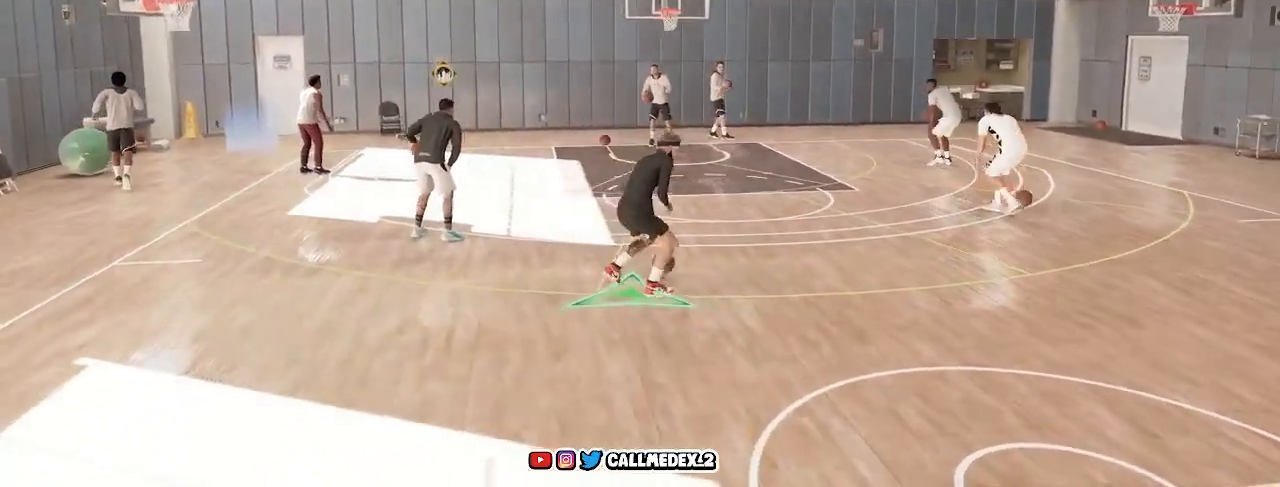
{"buttons": ["R2"], "left_stick": "center", "right_stick": "center", "events": [[67, "right_stick", "down-right"], [83, "left_stick", "down-left"], [283, "right_stick", "center"], [400, "left_stick", "center"]]}
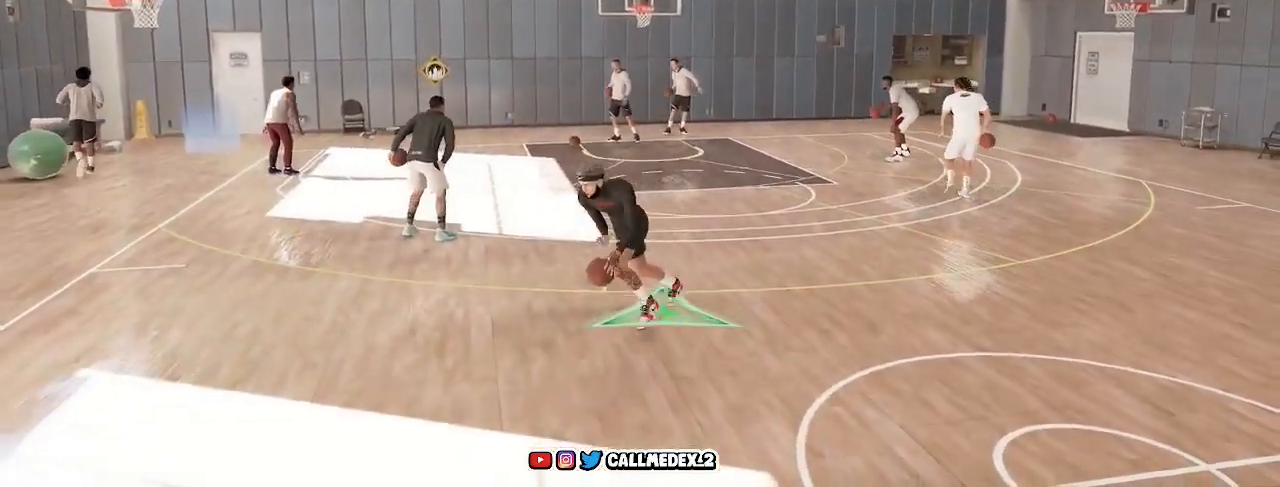
{"buttons": ["R2"], "left_stick": "center", "right_stick": "center", "events": []}
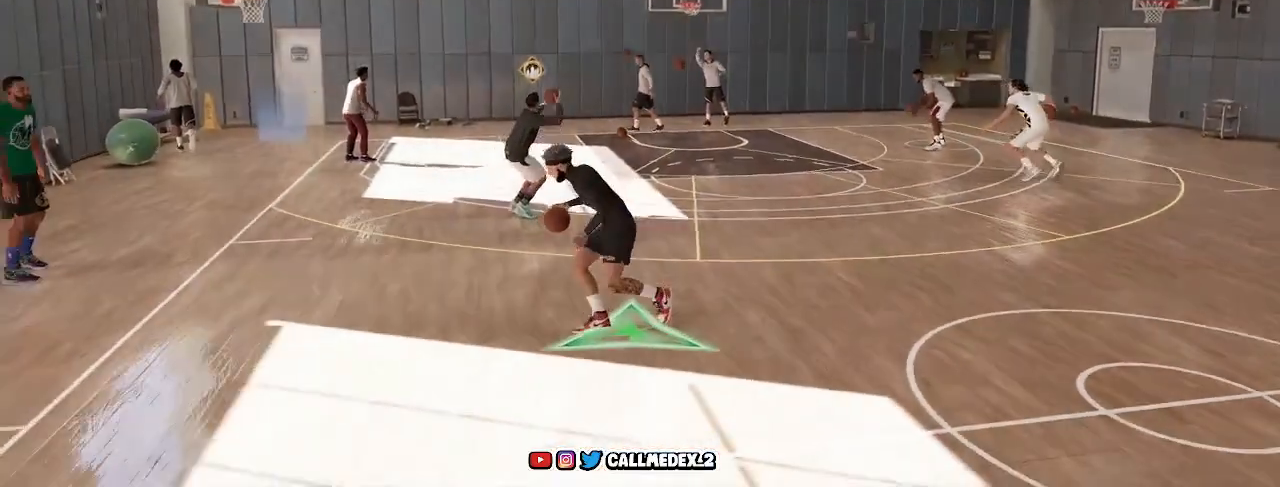
{"buttons": [], "left_stick": "right", "right_stick": "center", "events": [[133, "left_stick", "right"], [300, "R2", "up"]]}
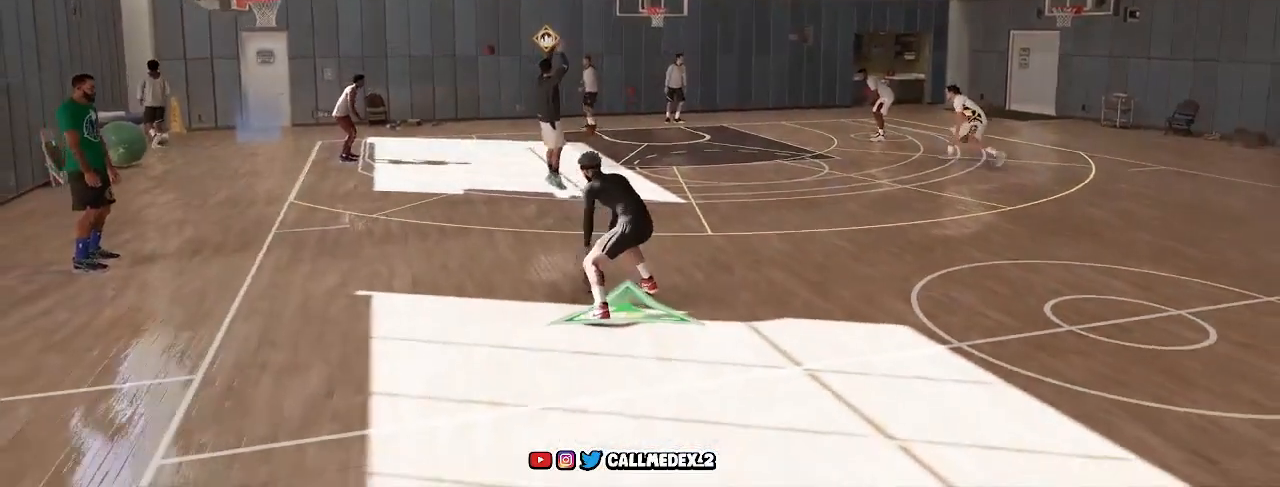
{"buttons": [], "left_stick": "right", "right_stick": "center", "events": []}
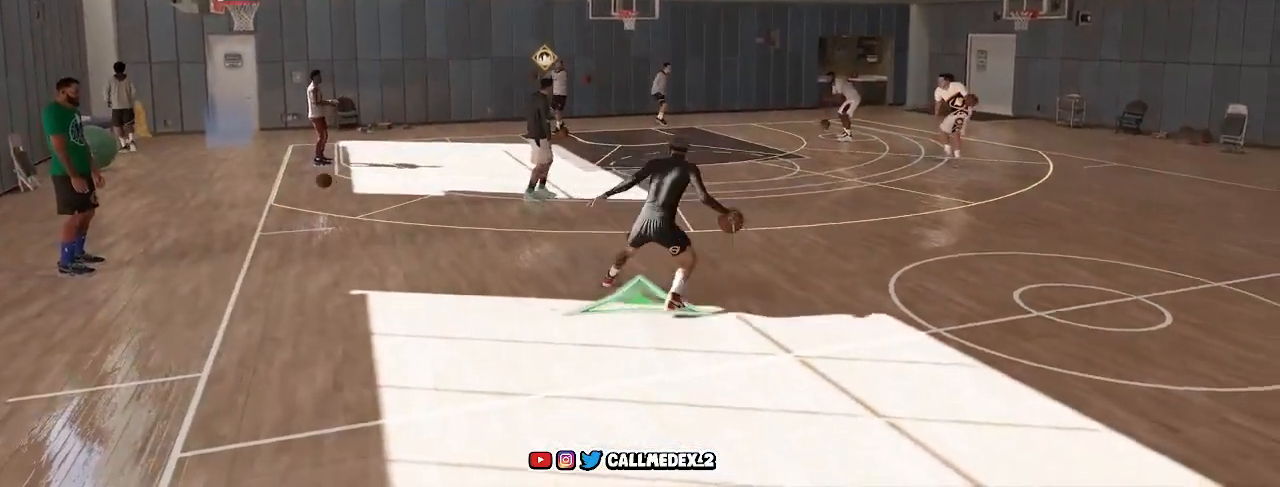
{"buttons": [], "left_stick": "right", "right_stick": "center", "events": []}
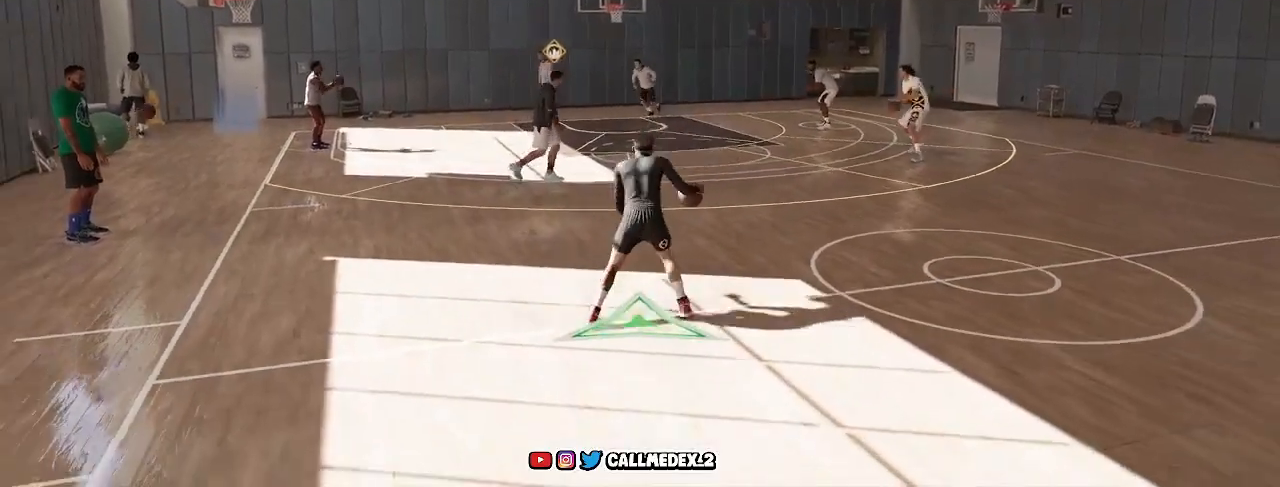
{"buttons": [], "left_stick": "right", "right_stick": "center", "events": []}
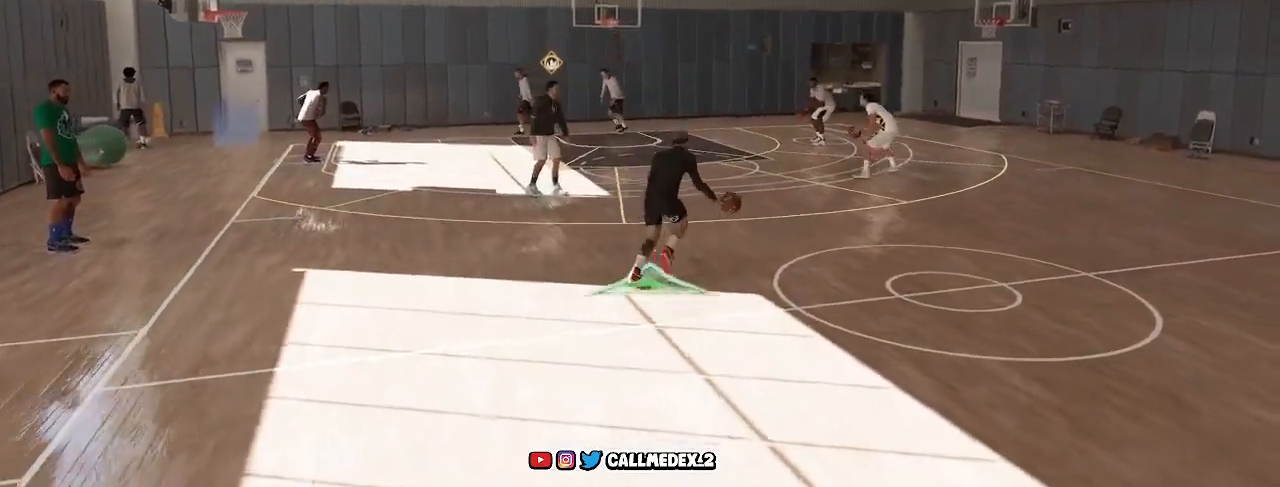
{"buttons": [], "left_stick": "center", "right_stick": "center", "events": [[217, "left_stick", "center"]]}
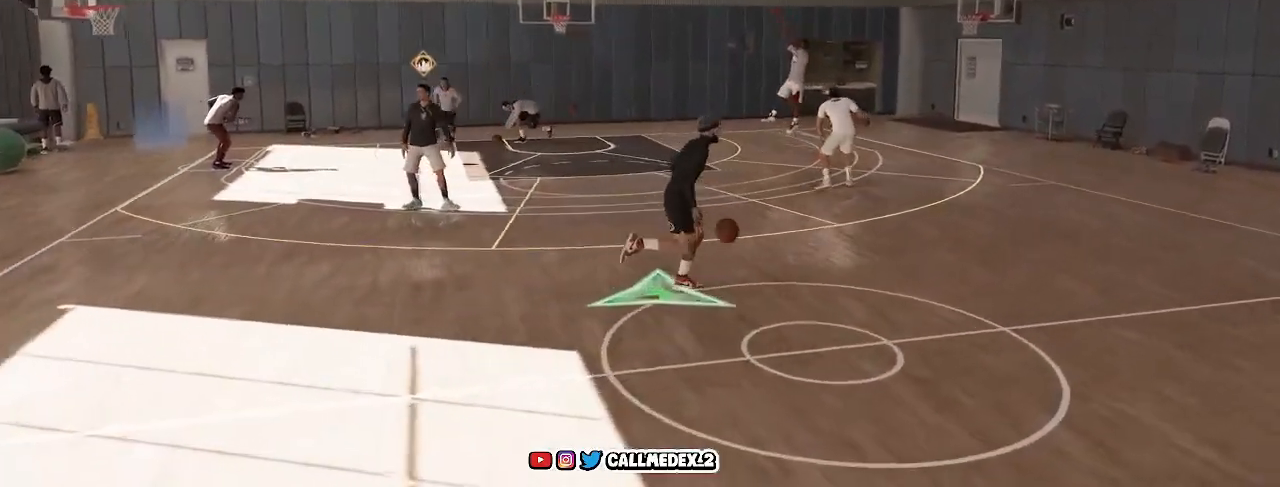
{"buttons": ["R2"], "left_stick": "right", "right_stick": "down-right", "events": [[100, "R2", "down"], [133, "left_stick", "left"], [133, "right_stick", "down-left"], [383, "right_stick", "center"], [467, "right_stick", "down-right"], [483, "left_stick", "right"]]}
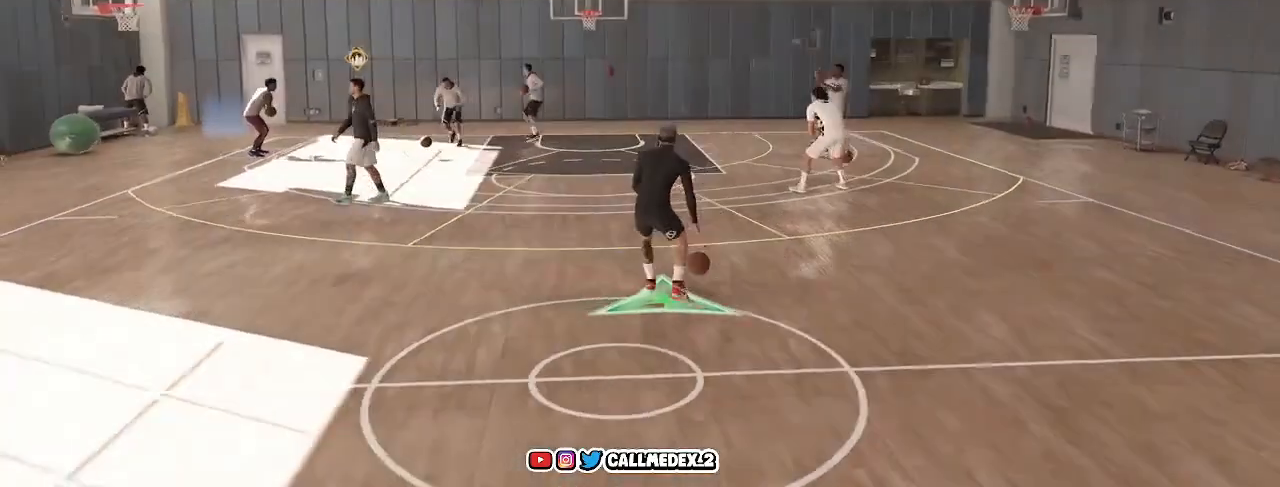
{"buttons": ["R2"], "left_stick": "left", "right_stick": "down-right", "events": [[133, "left_stick", "down-right"], [250, "right_stick", "center"], [283, "left_stick", "center"], [333, "right_stick", "down-right"], [383, "left_stick", "left"]]}
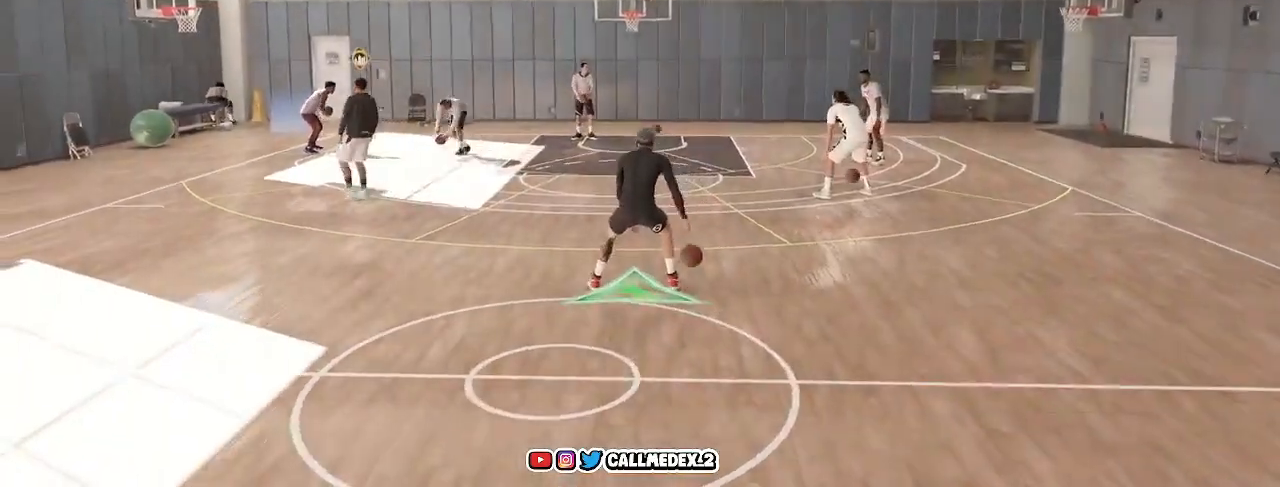
{"buttons": ["R2"], "left_stick": "right", "right_stick": "center", "events": [[67, "right_stick", "center"], [183, "left_stick", "center"], [300, "left_stick", "down"], [300, "right_stick", "down-left"], [367, "left_stick", "right"], [450, "right_stick", "center"]]}
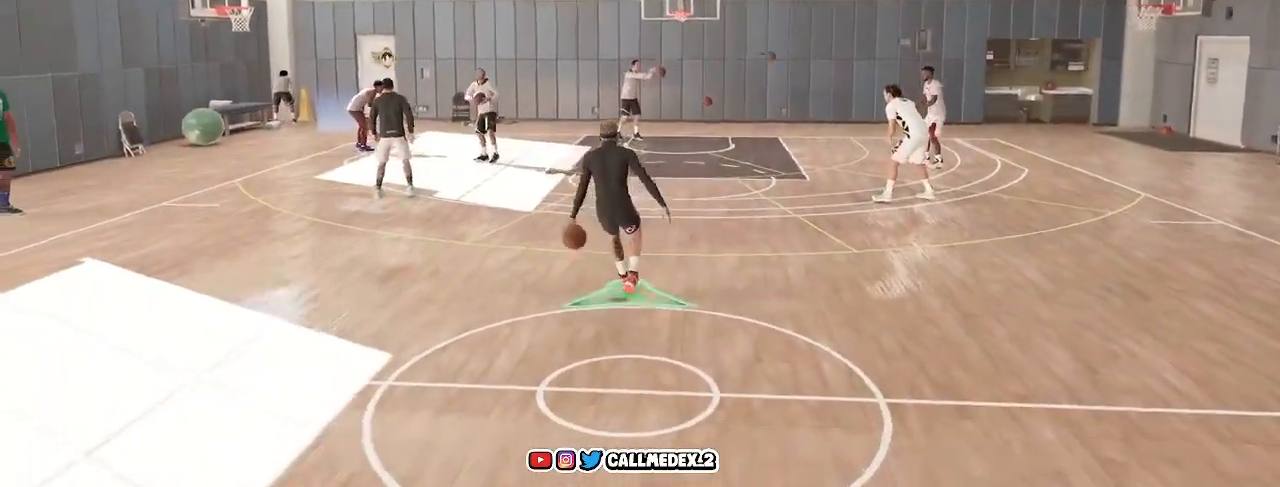
{"buttons": ["R2"], "left_stick": "left", "right_stick": "center", "events": [[50, "right_stick", "down-right"], [167, "left_stick", "left"], [283, "right_stick", "center"]]}
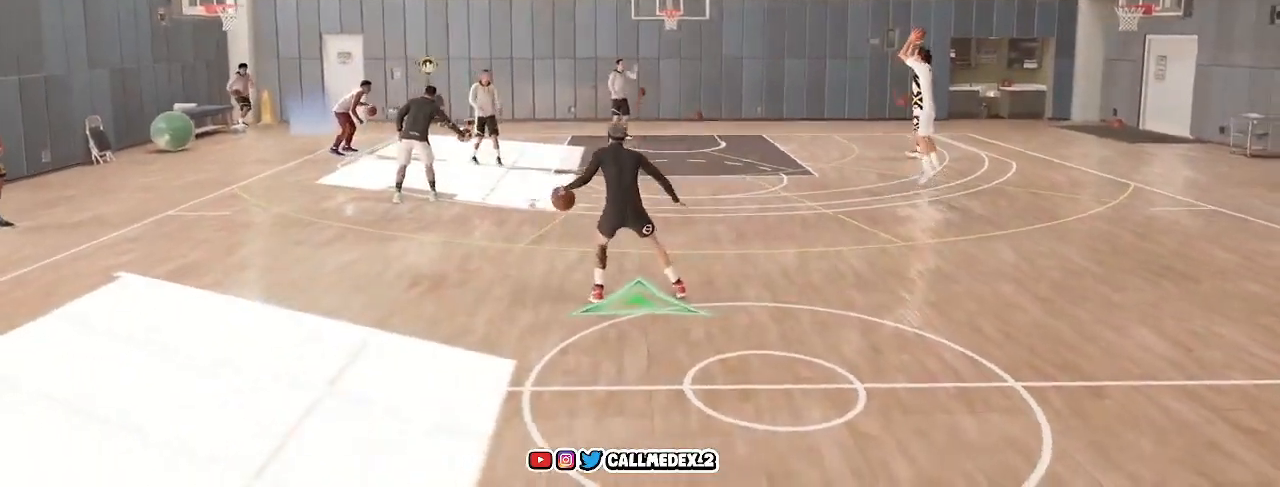
{"buttons": ["R2"], "left_stick": "center", "right_stick": "center", "events": [[133, "right_stick", "down-left"], [317, "left_stick", "center"], [350, "right_stick", "center"]]}
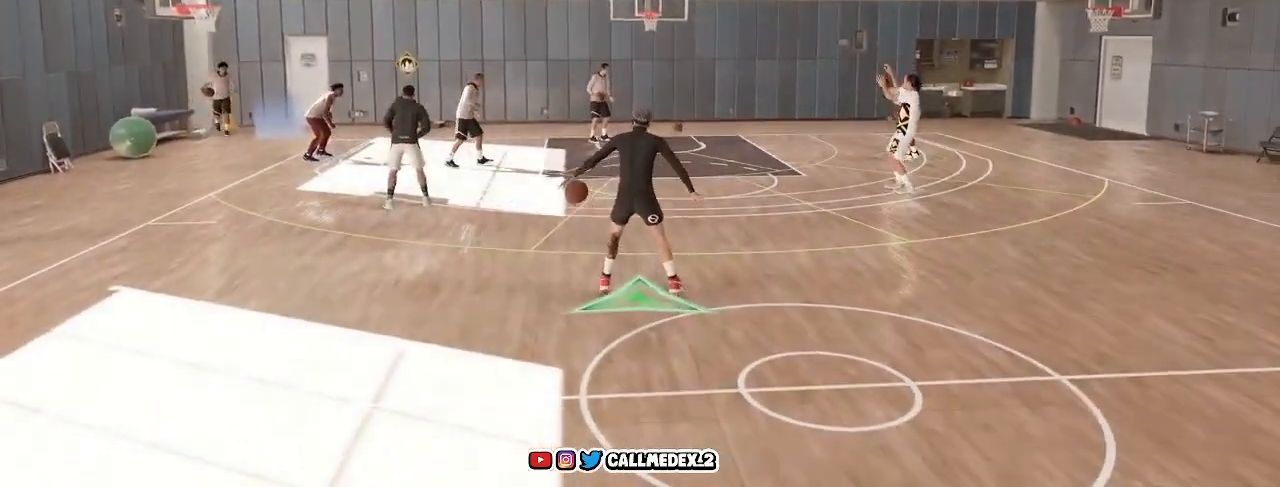
{"buttons": ["R2"], "left_stick": "right", "right_stick": "left", "events": [[33, "left_stick", "left"], [83, "right_stick", "down-right"], [300, "right_stick", "center"], [400, "right_stick", "left"], [417, "left_stick", "center"], [467, "left_stick", "right"]]}
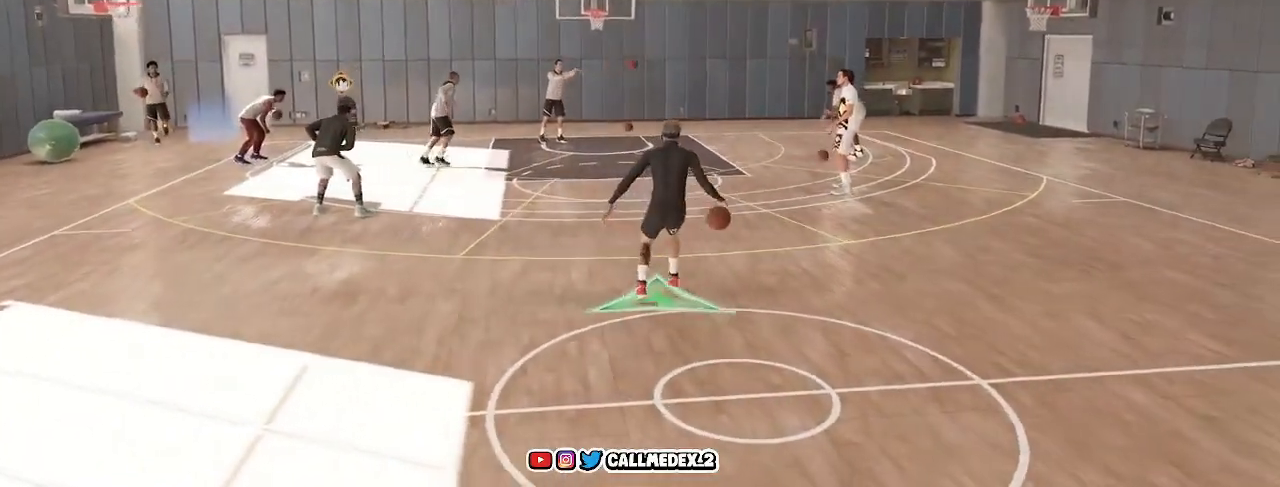
{"buttons": ["R2"], "left_stick": "down-left", "right_stick": "down-right", "events": [[17, "right_stick", "down-left"], [250, "right_stick", "center"], [417, "right_stick", "down-right"], [433, "left_stick", "left"], [483, "left_stick", "down-left"]]}
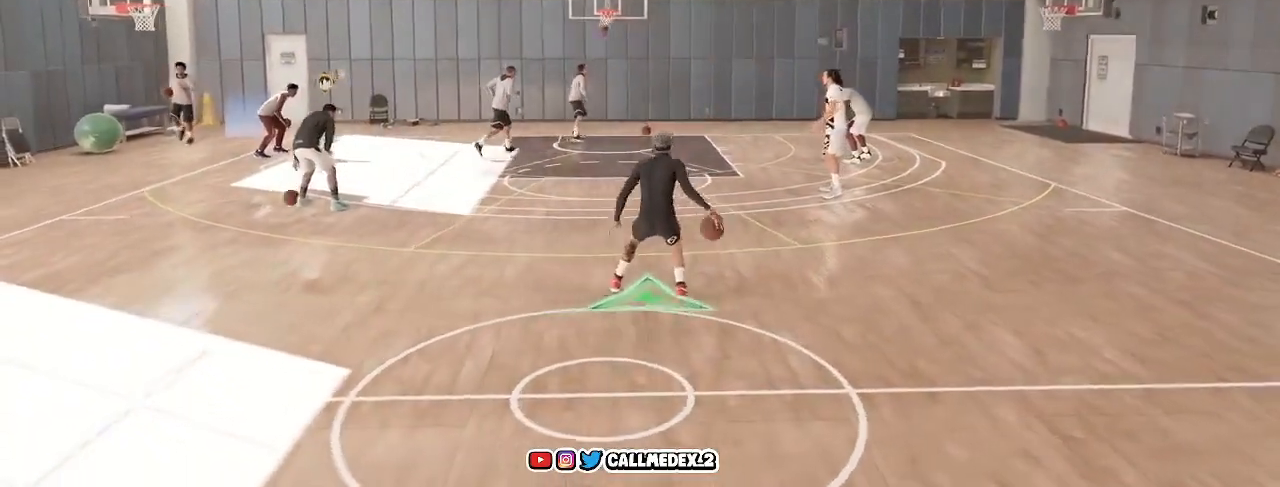
{"buttons": ["R2"], "left_stick": "down-left", "right_stick": "down-right", "events": [[183, "right_stick", "down-left"], [217, "left_stick", "down-right"], [383, "right_stick", "down-right"], [450, "left_stick", "down-left"]]}
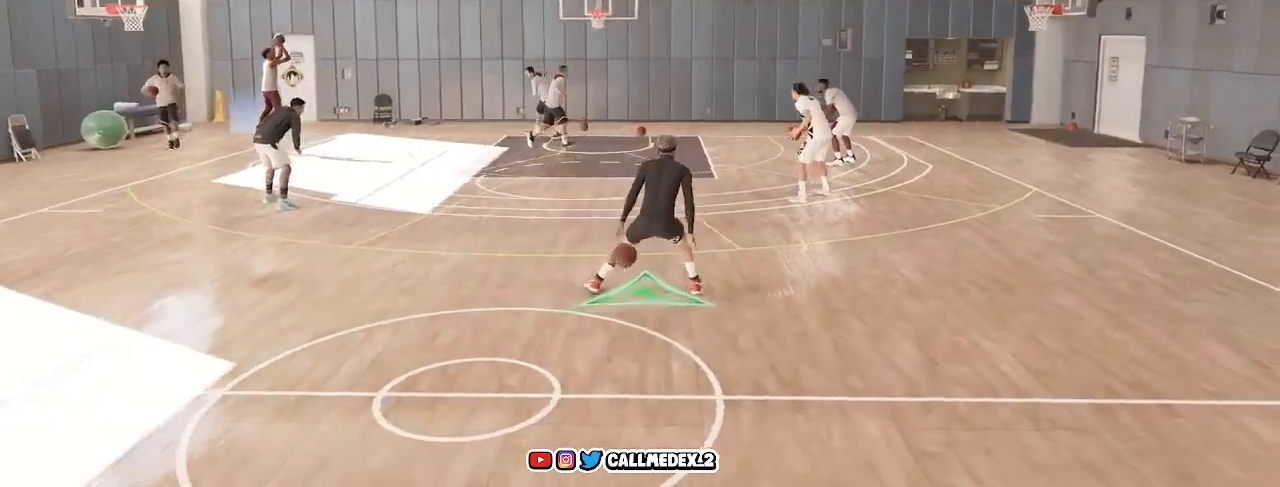
{"buttons": ["R2"], "left_stick": "center", "right_stick": "center", "events": [[117, "right_stick", "center"], [250, "right_stick", "left"], [283, "left_stick", "center"], [333, "left_stick", "right"], [450, "right_stick", "center"], [483, "left_stick", "center"]]}